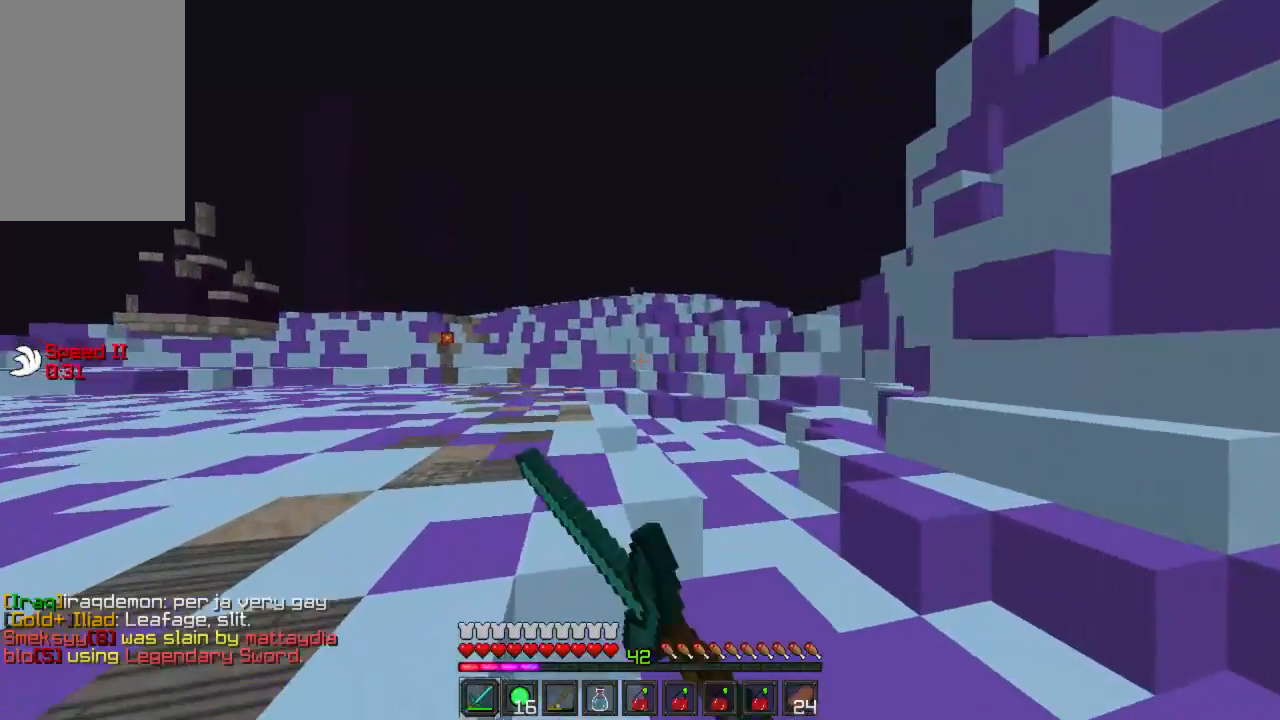
Gameplay with keyboard and mouse; each line is a JSON object with the keys and mouse buttons held at the frame after it. "events" lists presses ("down") and releases ("up") of "a", "d", "s", "w", "mouse_left" and "mouse_right" between this image and that frame as [ms after this image, input, new state], when the widget could be followed in between. "mouse_left", "mouse_right" = the "left", "right" buttons of the "mouse" list. No other keys are recorded. Fast repeated clicks can show as one long hold. Mouse movement is not recorded.
{"keys": ["w"], "mouse": [], "events": [[45, "mouse_left", "up"], [111, "mouse_left", "down"], [156, "mouse_left", "up"], [222, "a", "down"], [422, "a", "up"]]}
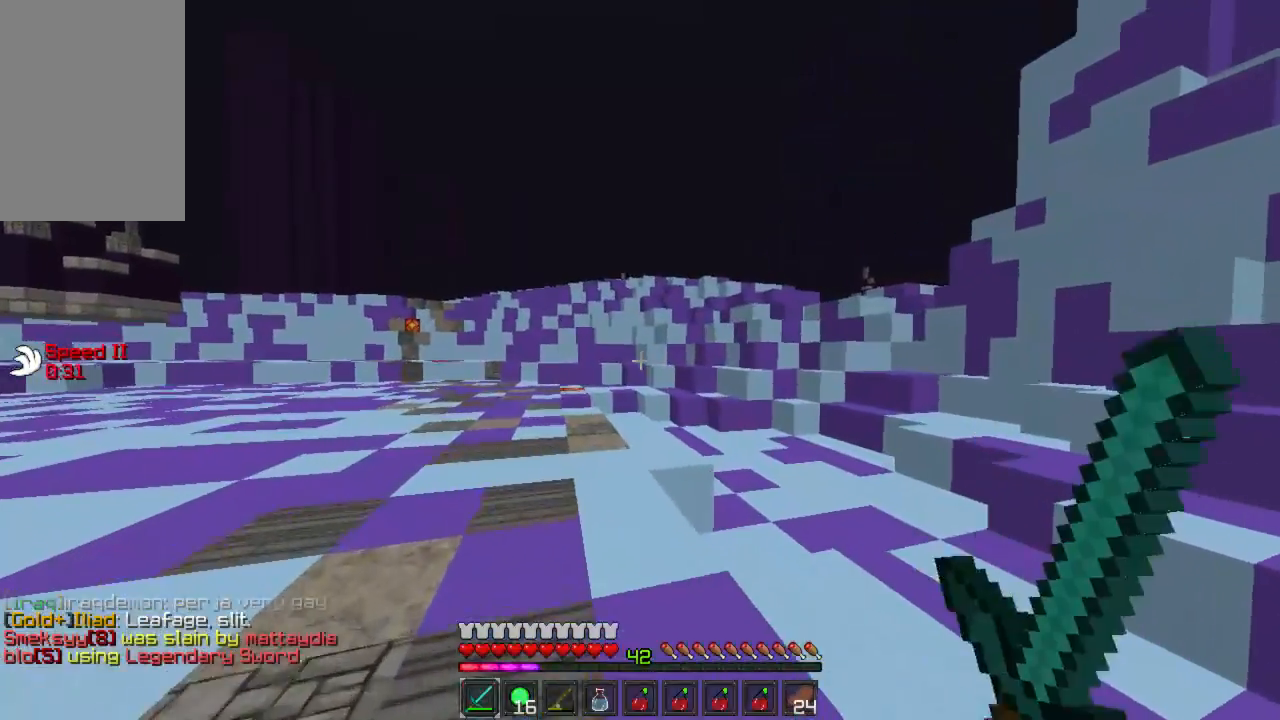
{"keys": ["w"], "mouse": ["left"], "events": [[89, "mouse_left", "down"], [133, "a", "down"], [156, "mouse_left", "up"], [222, "mouse_left", "down"], [289, "mouse_left", "up"], [356, "mouse_left", "down"], [422, "mouse_left", "up"], [444, "a", "up"], [511, "mouse_left", "down"]]}
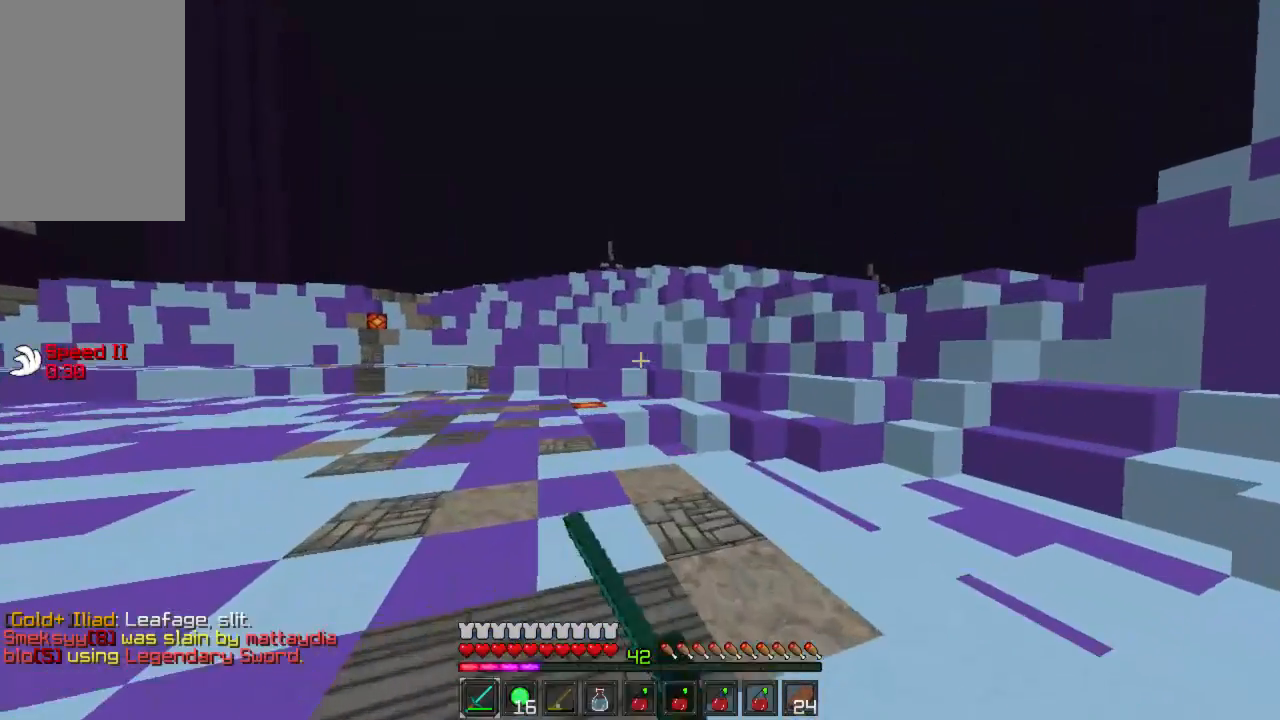
{"keys": ["w"], "mouse": [], "events": [[45, "mouse_left", "up"], [133, "mouse_left", "down"], [200, "mouse_left", "up"], [289, "mouse_left", "down"], [356, "mouse_left", "up"], [422, "mouse_left", "down"], [467, "mouse_left", "up"]]}
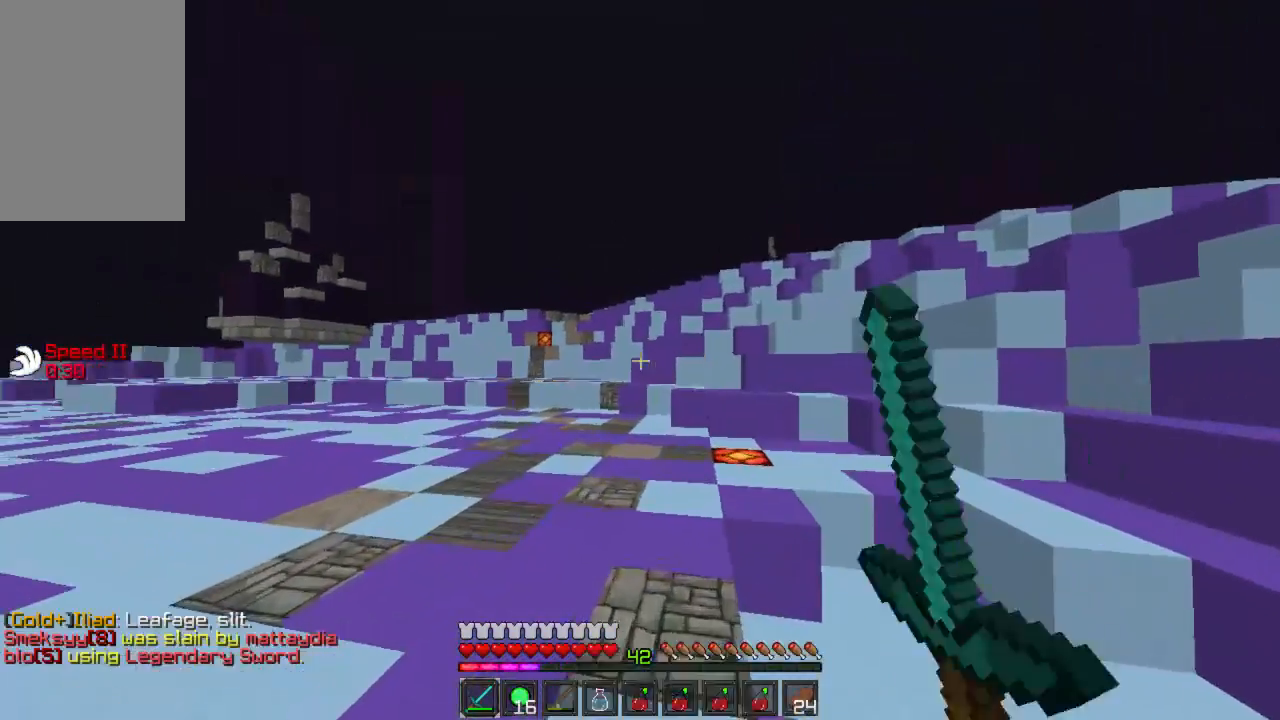
{"keys": ["w"], "mouse": [], "events": [[67, "mouse_left", "down"], [111, "mouse_left", "up"], [200, "mouse_left", "down"], [244, "mouse_left", "up"]]}
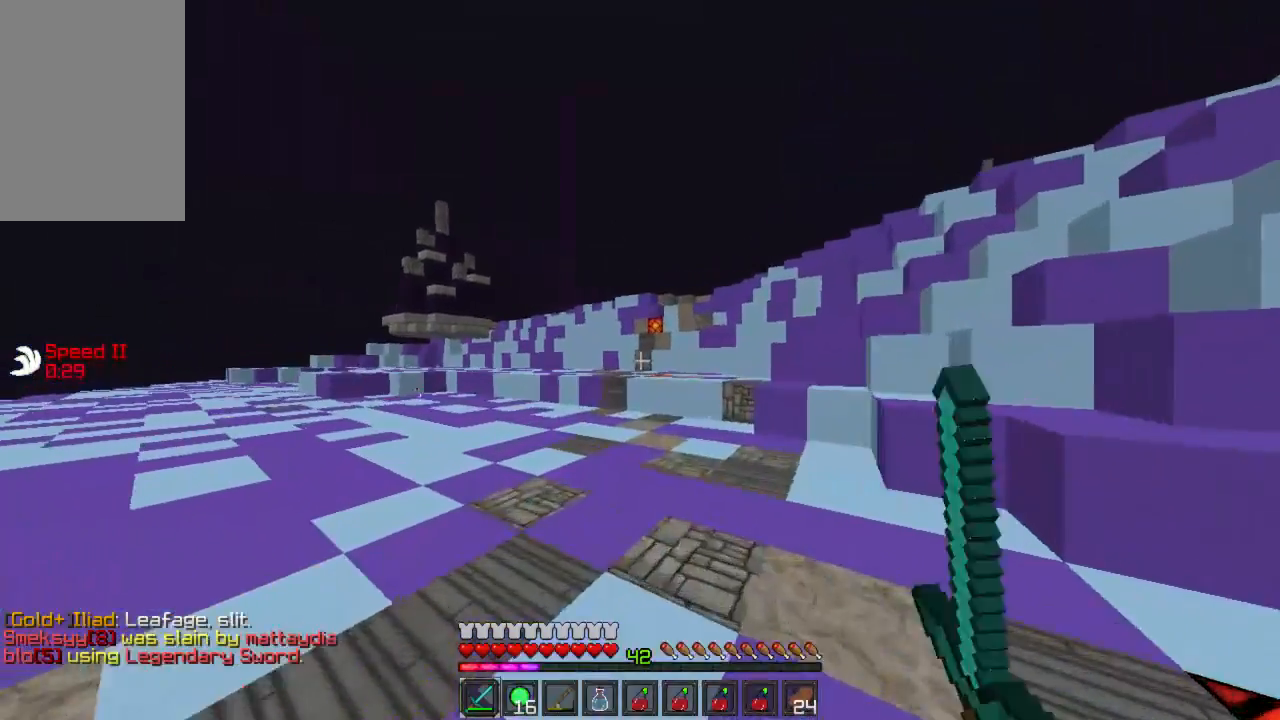
{"keys": ["d", "w"], "mouse": [], "events": [[289, "d", "down"]]}
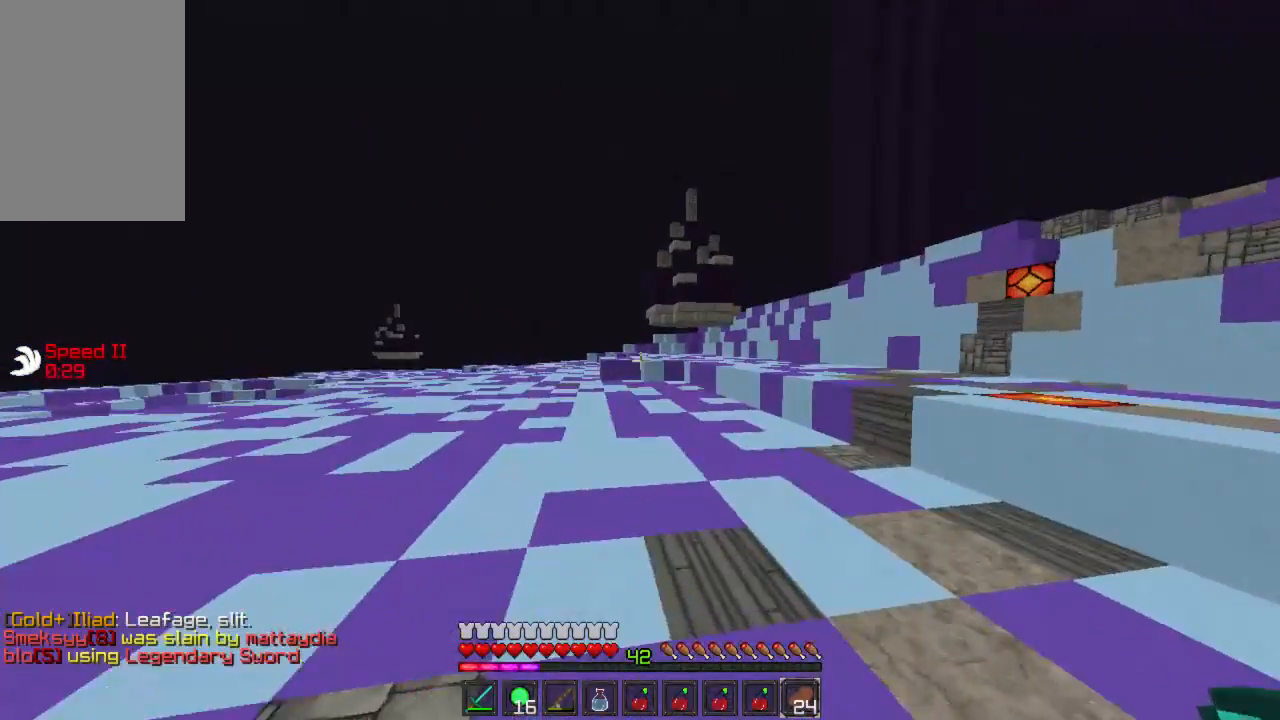
{"keys": ["w"], "mouse": ["right"], "events": [[244, "d", "up"], [511, "mouse_right", "down"]]}
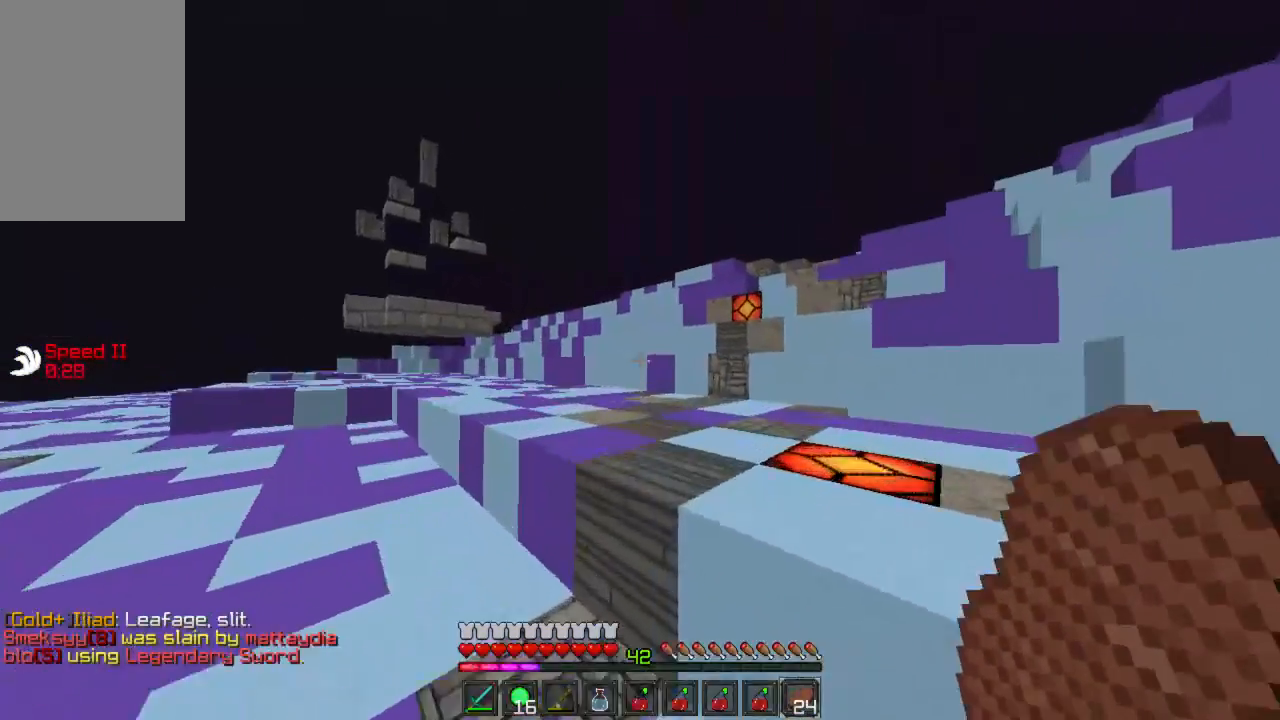
{"keys": ["w"], "mouse": ["right"], "events": [[67, "mouse_right", "up"], [156, "mouse_right", "down"], [222, "mouse_right", "up"], [333, "mouse_right", "down"], [378, "mouse_right", "up"], [489, "mouse_right", "down"]]}
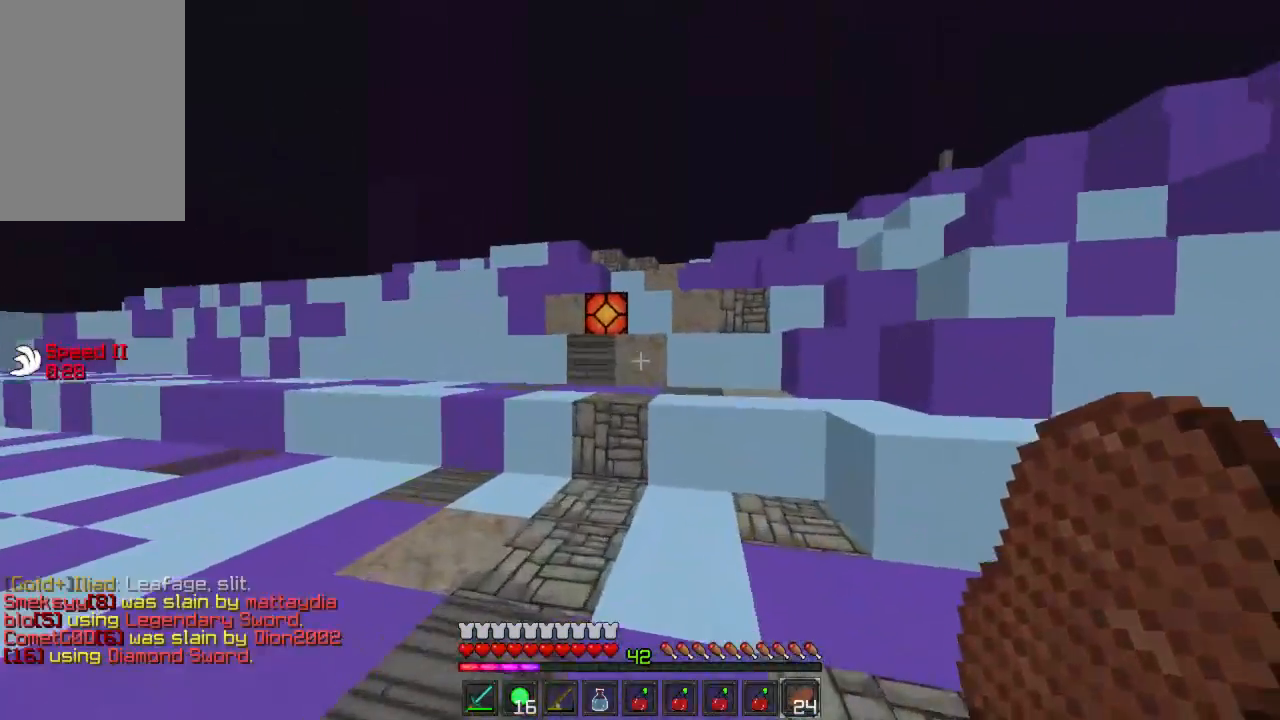
{"keys": ["d", "w"], "mouse": ["right"], "events": [[44, "mouse_right", "up"], [133, "mouse_right", "down"], [178, "mouse_right", "up"], [378, "mouse_right", "down"], [444, "d", "down"], [444, "mouse_right", "up"], [489, "mouse_right", "down"]]}
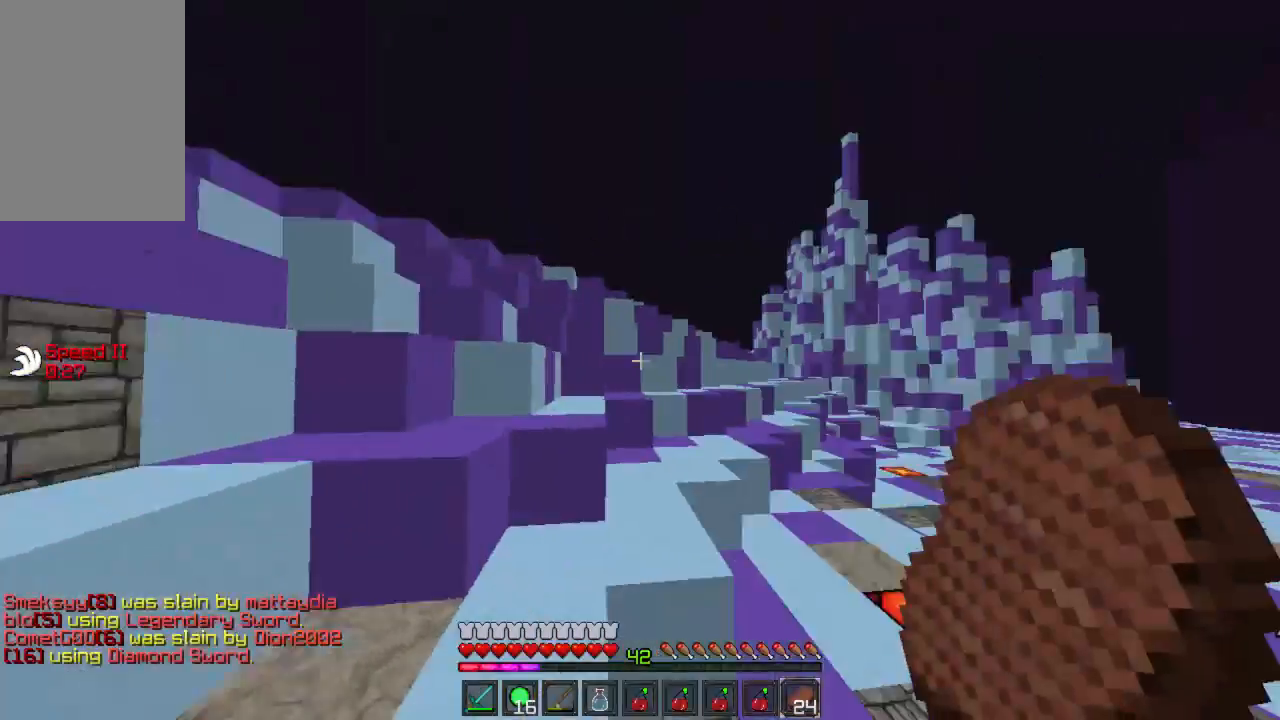
{"keys": ["w"], "mouse": [], "events": [[22, "mouse_right", "up"], [245, "d", "up"]]}
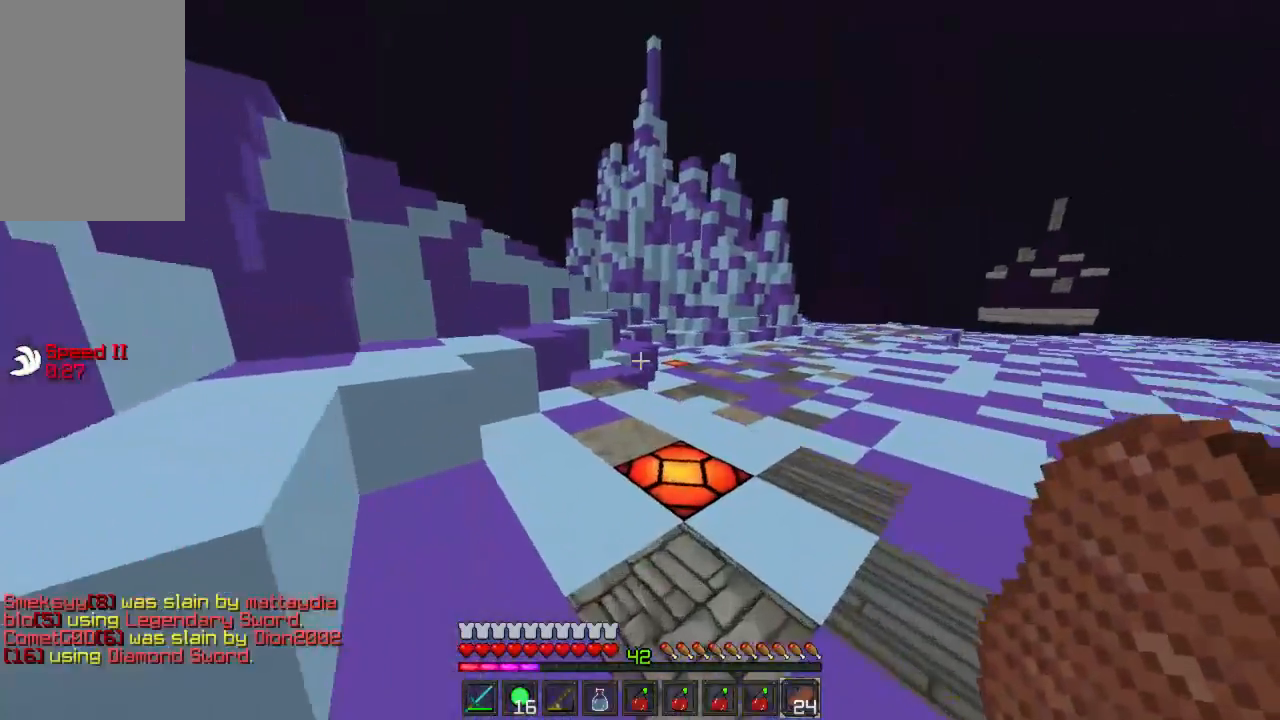
{"keys": ["d", "w"], "mouse": [], "events": [[467, "d", "down"]]}
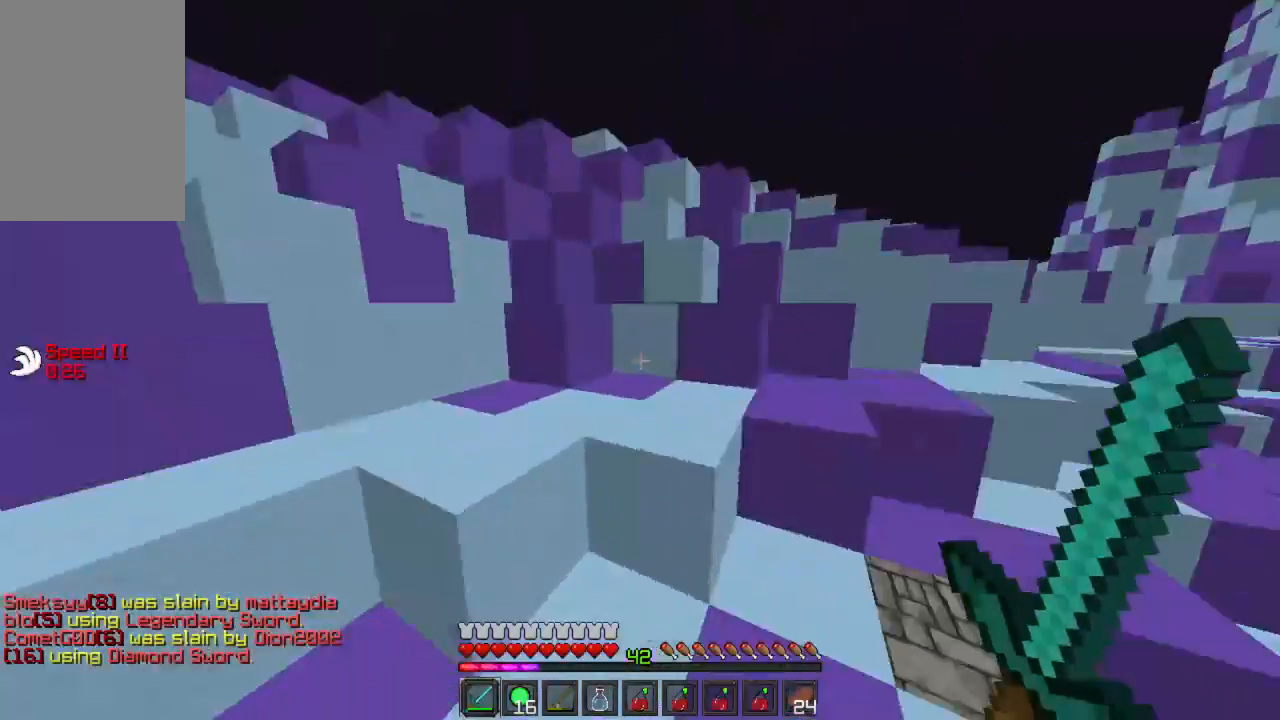
{"keys": ["w"], "mouse": [], "events": [[311, "d", "up"]]}
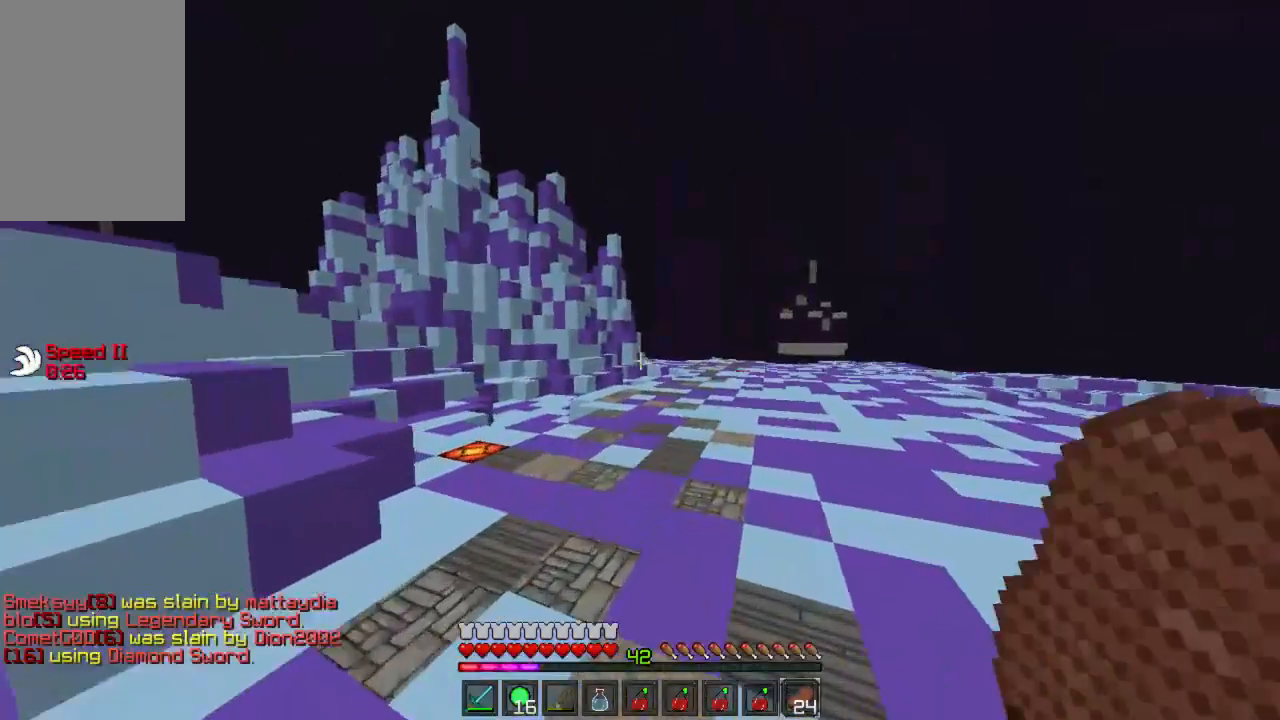
{"keys": ["w"], "mouse": ["left"], "events": [[200, "mouse_left", "down"], [289, "mouse_left", "up"], [356, "mouse_left", "down"], [422, "mouse_left", "up"], [511, "mouse_left", "down"]]}
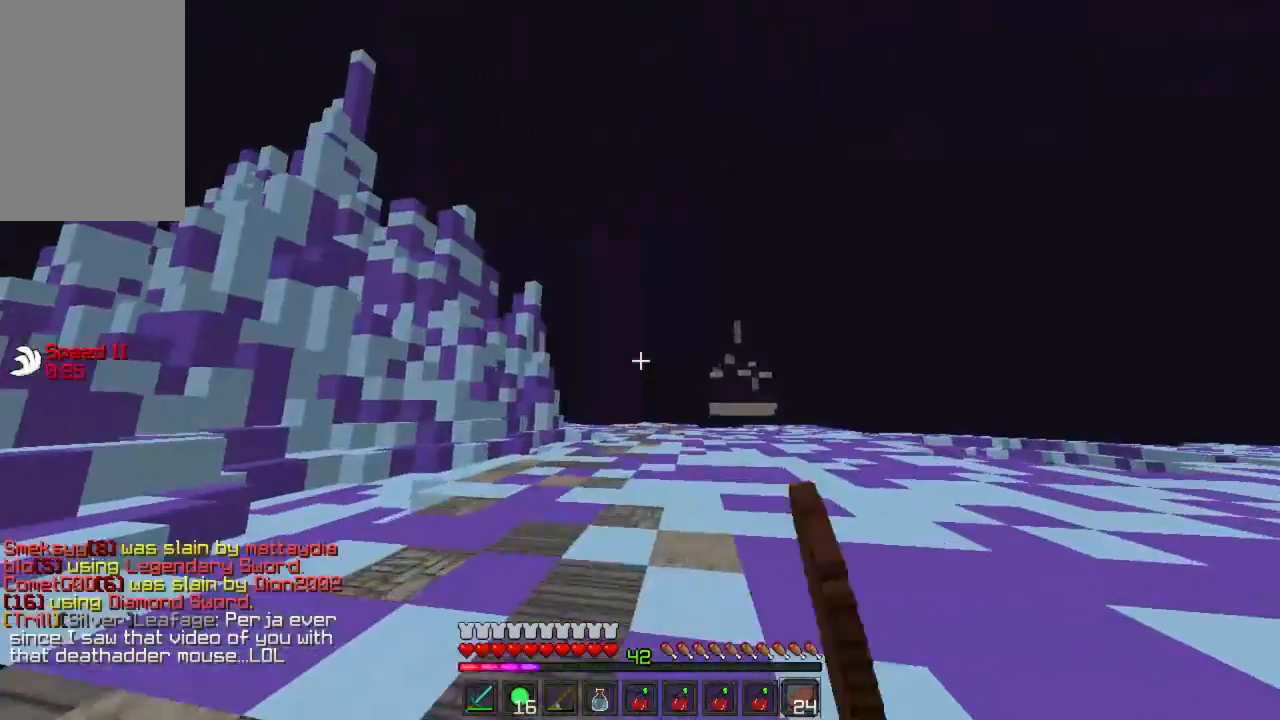
{"keys": ["w"], "mouse": [], "events": [[45, "mouse_left", "up"], [111, "mouse_left", "down"], [178, "mouse_left", "up"], [245, "mouse_left", "down"], [289, "mouse_left", "up"], [378, "mouse_left", "down"], [400, "mouse_left", "up"]]}
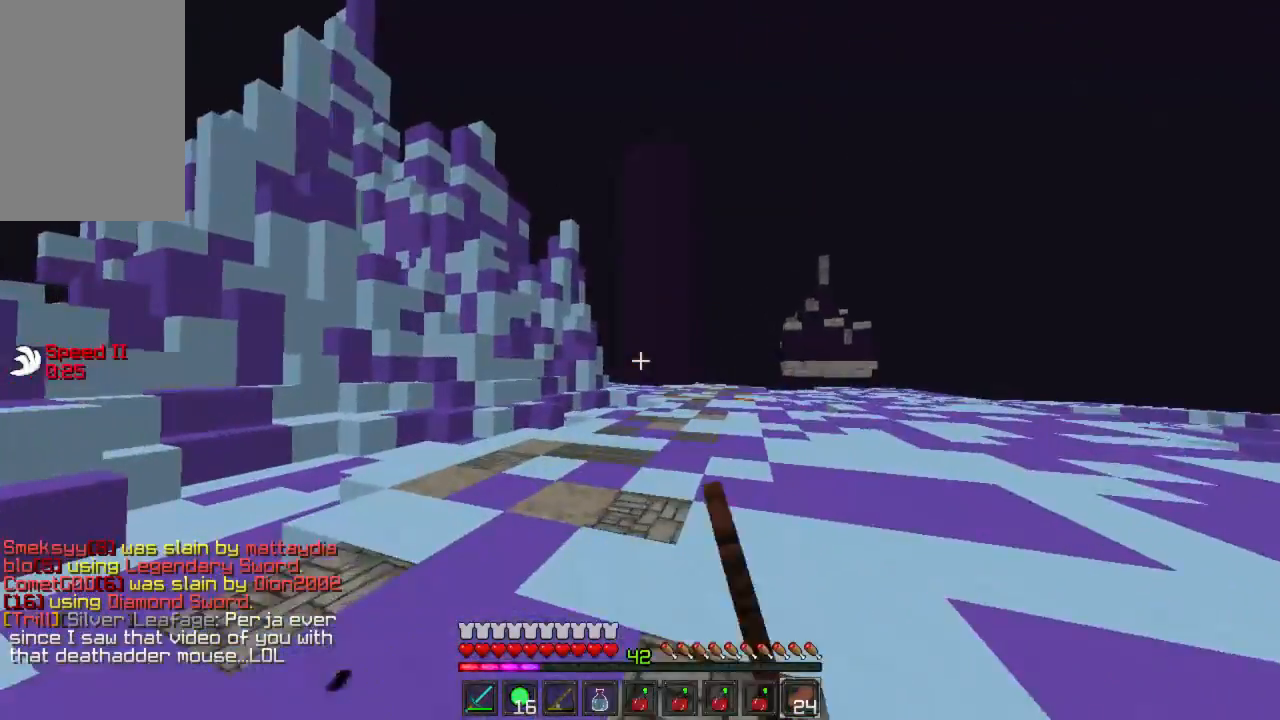
{"keys": ["w"], "mouse": [], "events": [[289, "mouse_left", "down"], [333, "mouse_left", "up"], [444, "mouse_left", "down"], [489, "mouse_left", "up"]]}
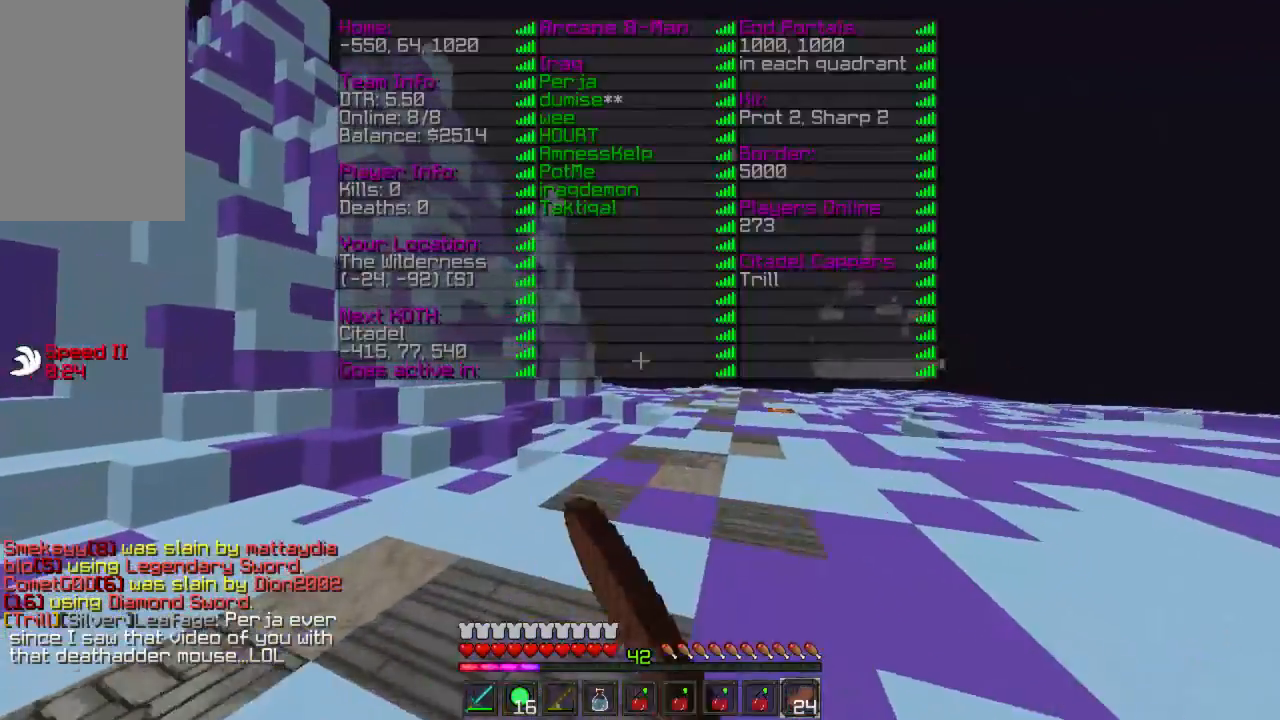
{"keys": ["w"], "mouse": [], "events": [[22, "mouse_left", "down"], [67, "mouse_left", "up"], [133, "mouse_left", "down"], [200, "mouse_left", "up"], [245, "mouse_left", "down"], [467, "mouse_left", "up"]]}
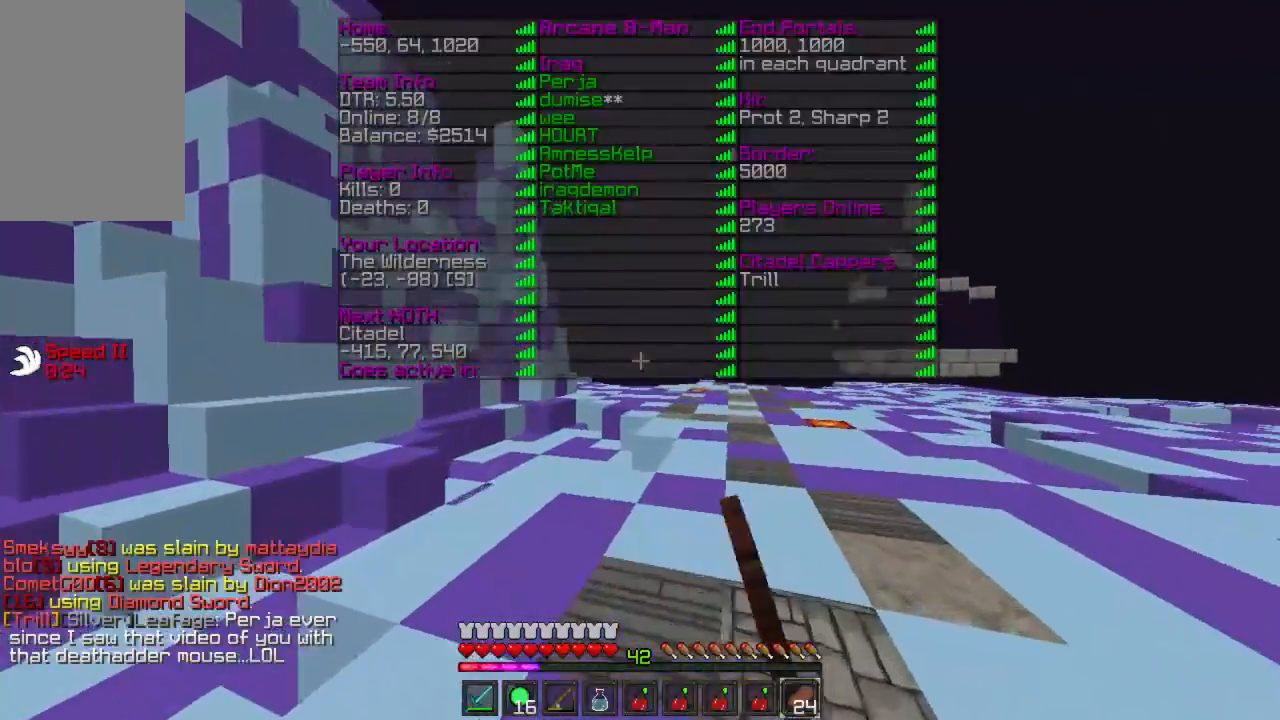
{"keys": ["w"], "mouse": [], "events": [[22, "mouse_left", "down"], [89, "mouse_left", "up"], [111, "mouse_left", "down"], [178, "mouse_left", "up"], [244, "mouse_left", "down"], [311, "mouse_left", "up"], [356, "mouse_left", "down"], [400, "mouse_left", "up"]]}
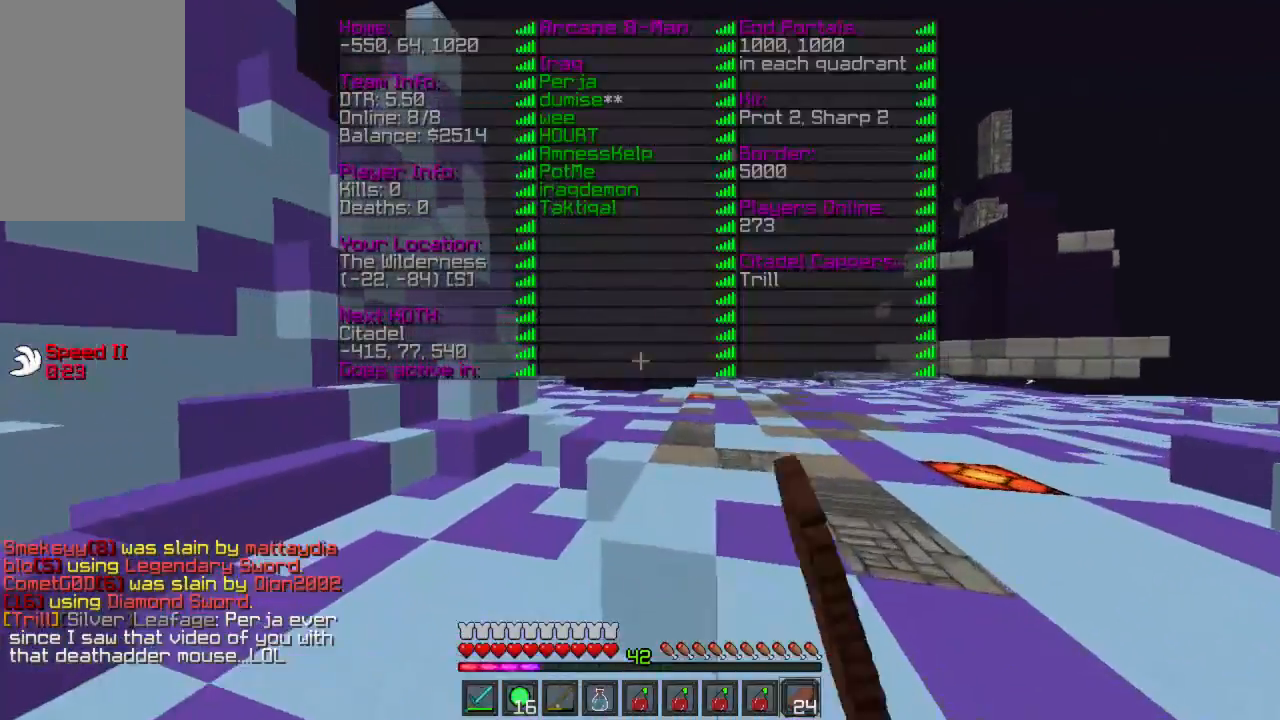
{"keys": ["w"], "mouse": [], "events": [[289, "mouse_left", "down"], [356, "mouse_left", "up"], [422, "mouse_left", "down"], [489, "mouse_left", "up"]]}
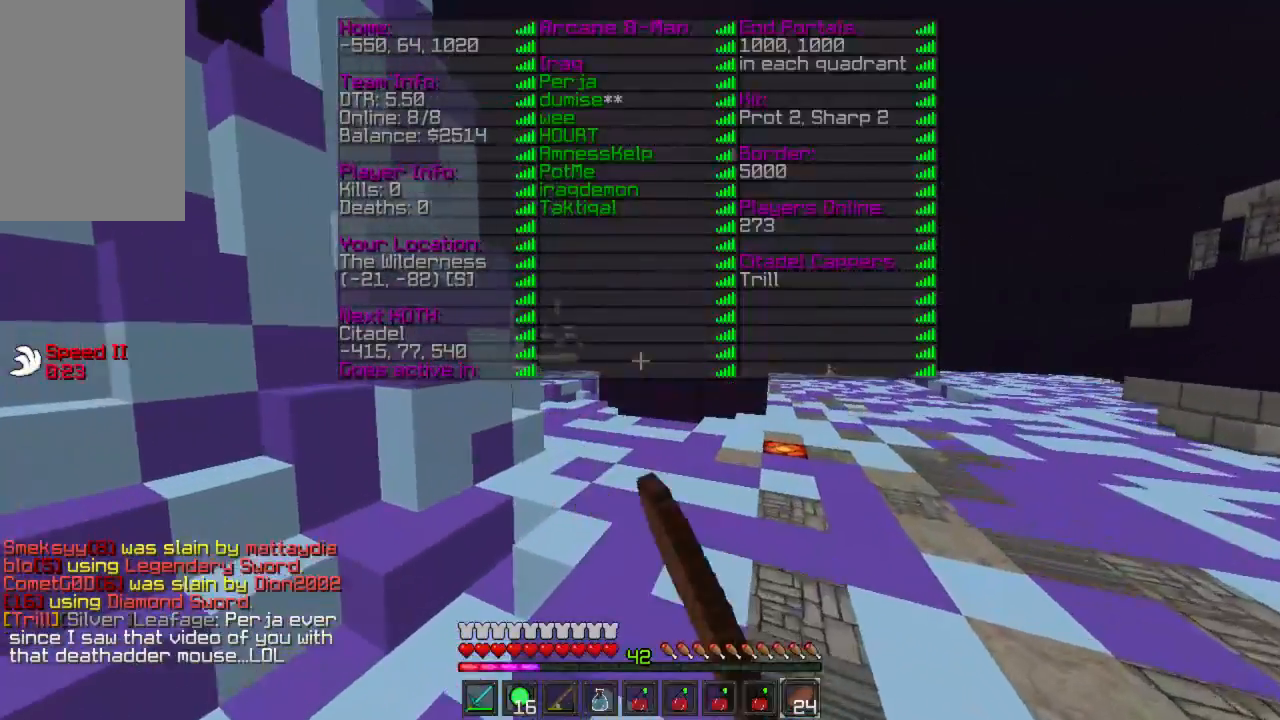
{"keys": ["w"], "mouse": [], "events": [[44, "mouse_left", "down"], [111, "mouse_left", "up"], [333, "a", "down"], [489, "a", "up"]]}
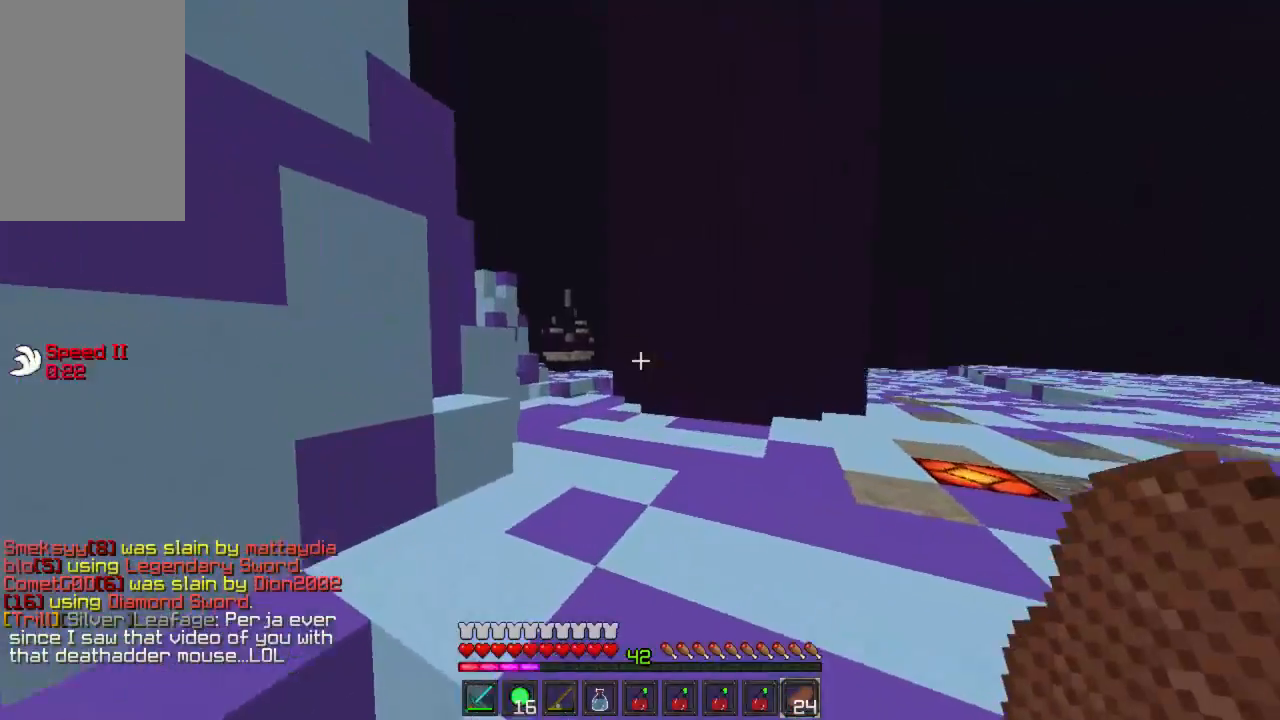
{"keys": ["w"], "mouse": [], "events": [[22, "mouse_left", "down"], [45, "mouse_left", "up"], [89, "mouse_left", "down"], [133, "mouse_left", "up"], [222, "mouse_left", "down"], [378, "mouse_left", "up"], [422, "mouse_left", "down"], [489, "mouse_left", "up"]]}
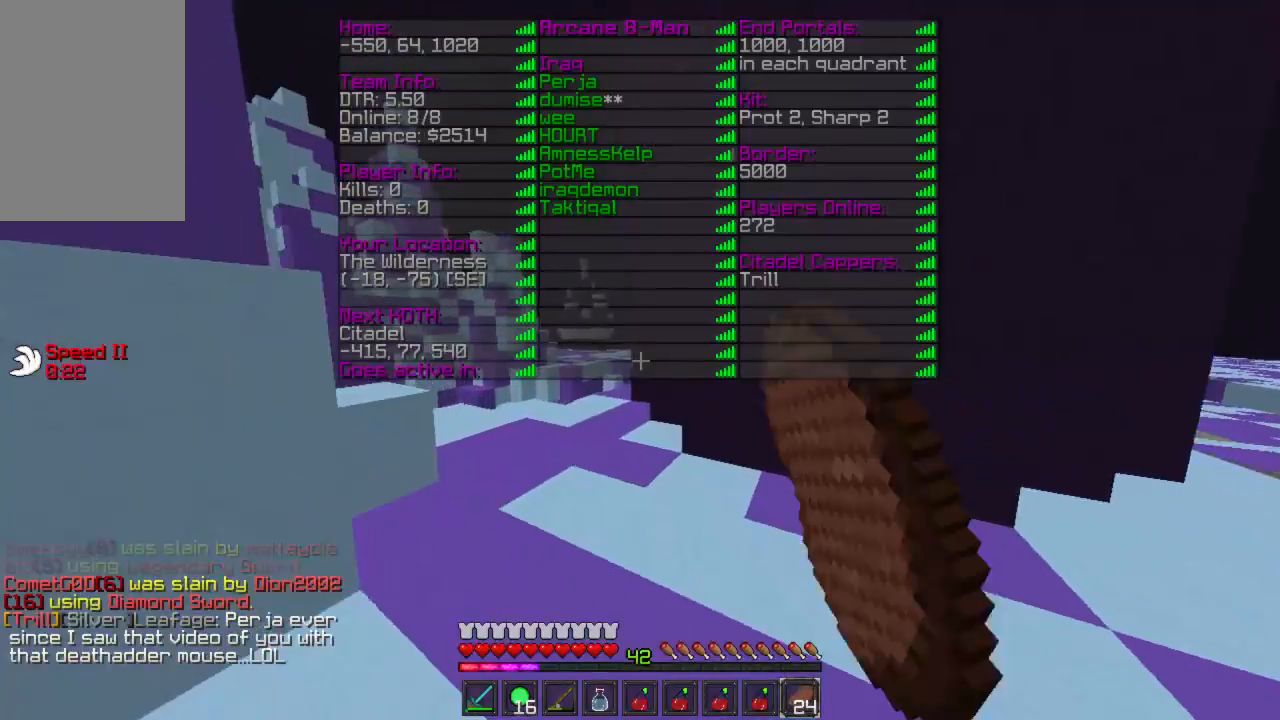
{"keys": ["w"], "mouse": [], "events": [[22, "mouse_left", "down"], [67, "mouse_left", "up"], [111, "a", "down"], [133, "mouse_left", "down"], [156, "mouse_left", "up"], [267, "a", "up"]]}
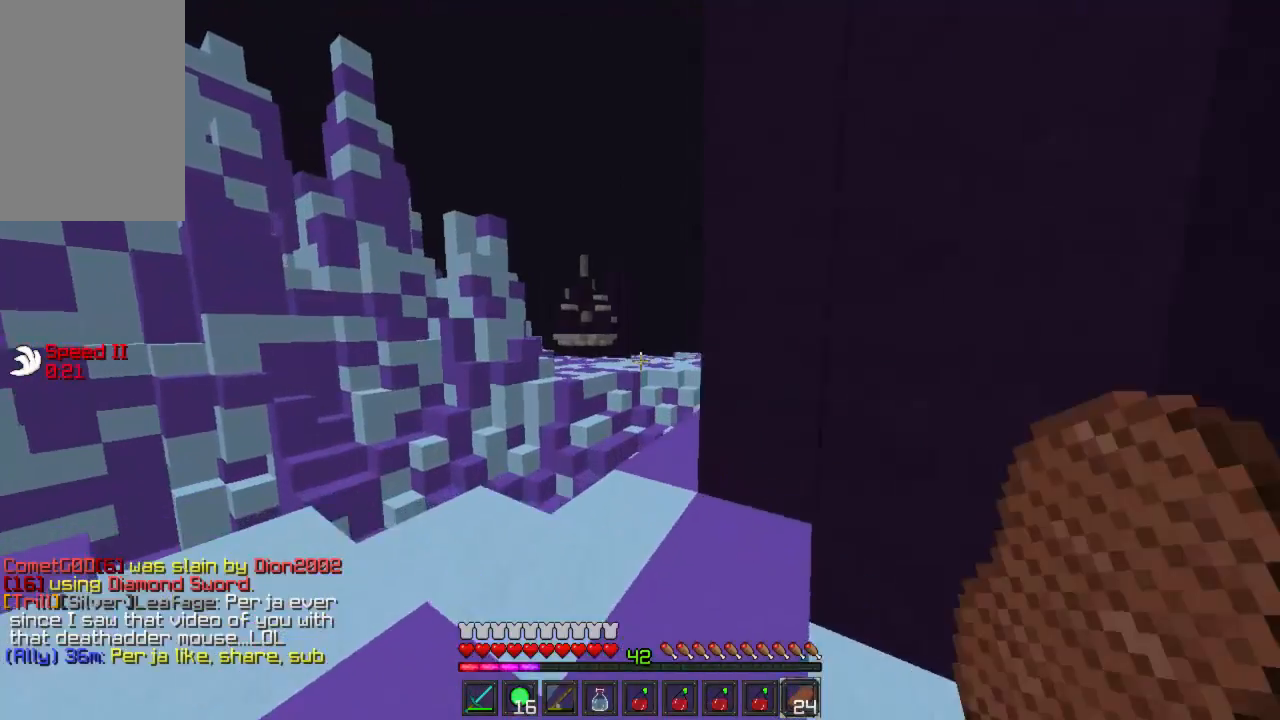
{"keys": [], "mouse": [], "events": [[22, "w", "up"]]}
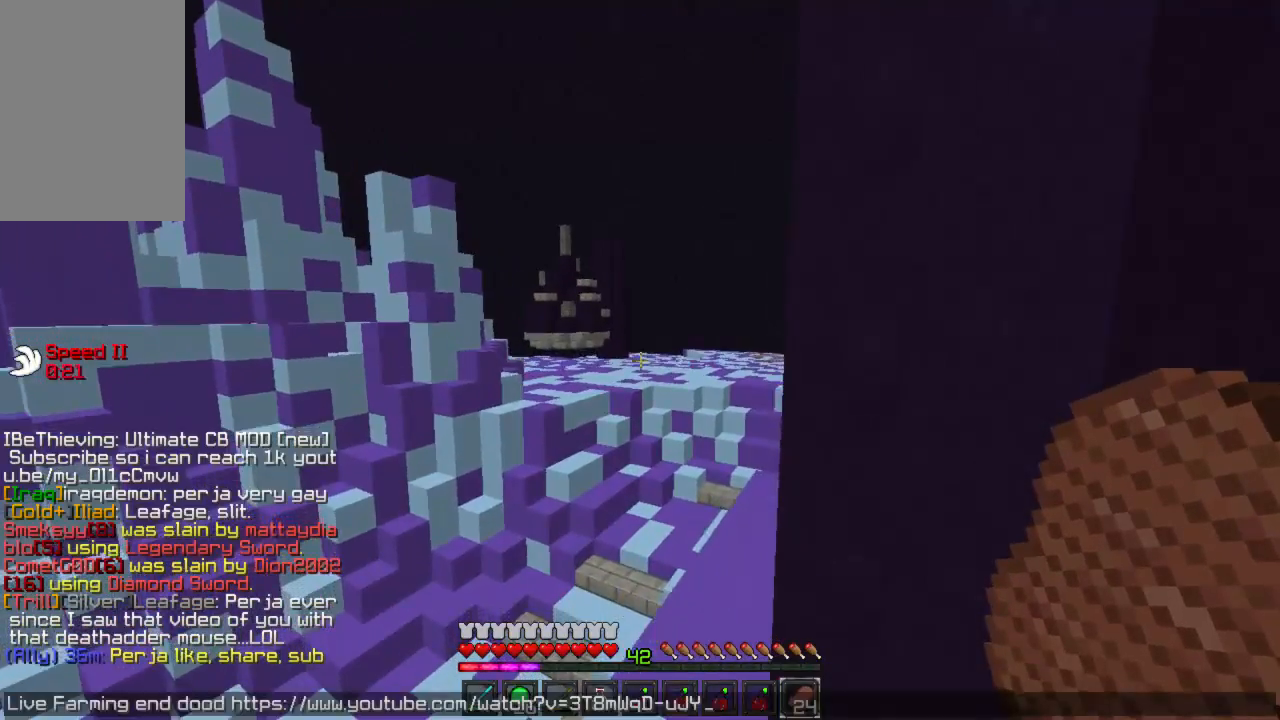
{"keys": [], "mouse": [], "events": []}
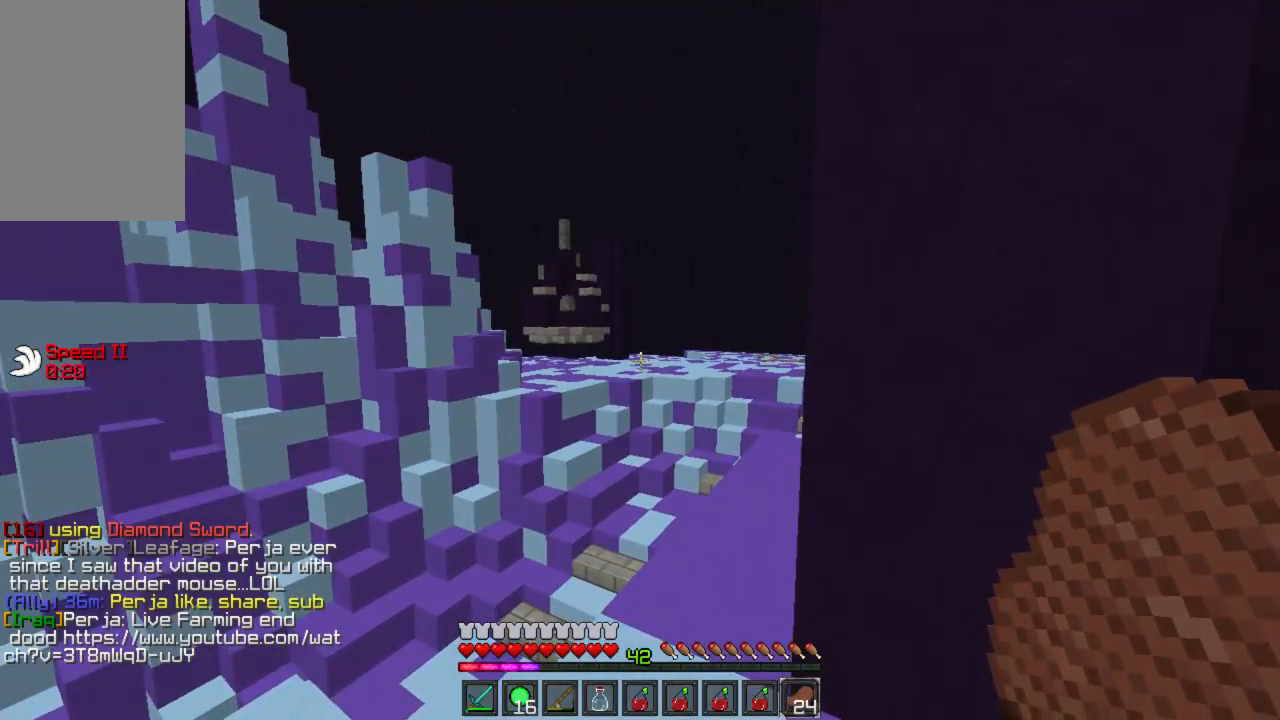
{"keys": ["w"], "mouse": [], "events": [[178, "w", "down"]]}
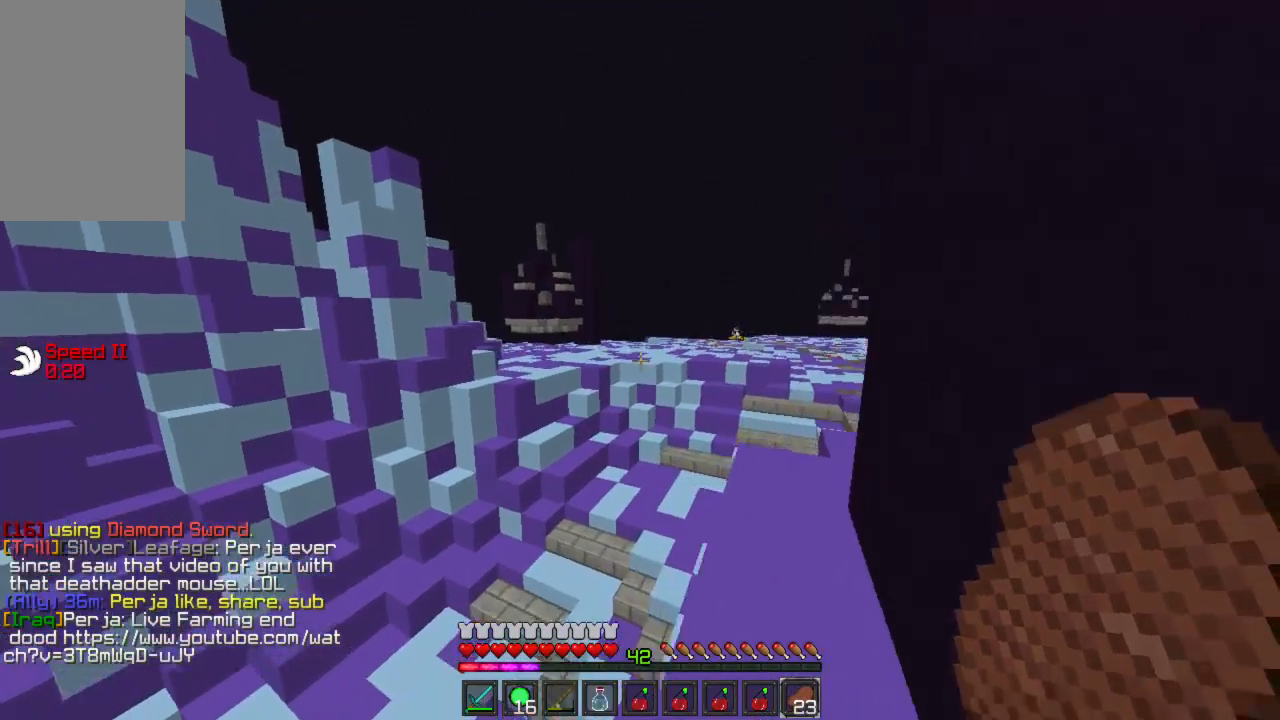
{"keys": [], "mouse": [], "events": [[267, "d", "down"], [378, "w", "up"], [511, "d", "up"]]}
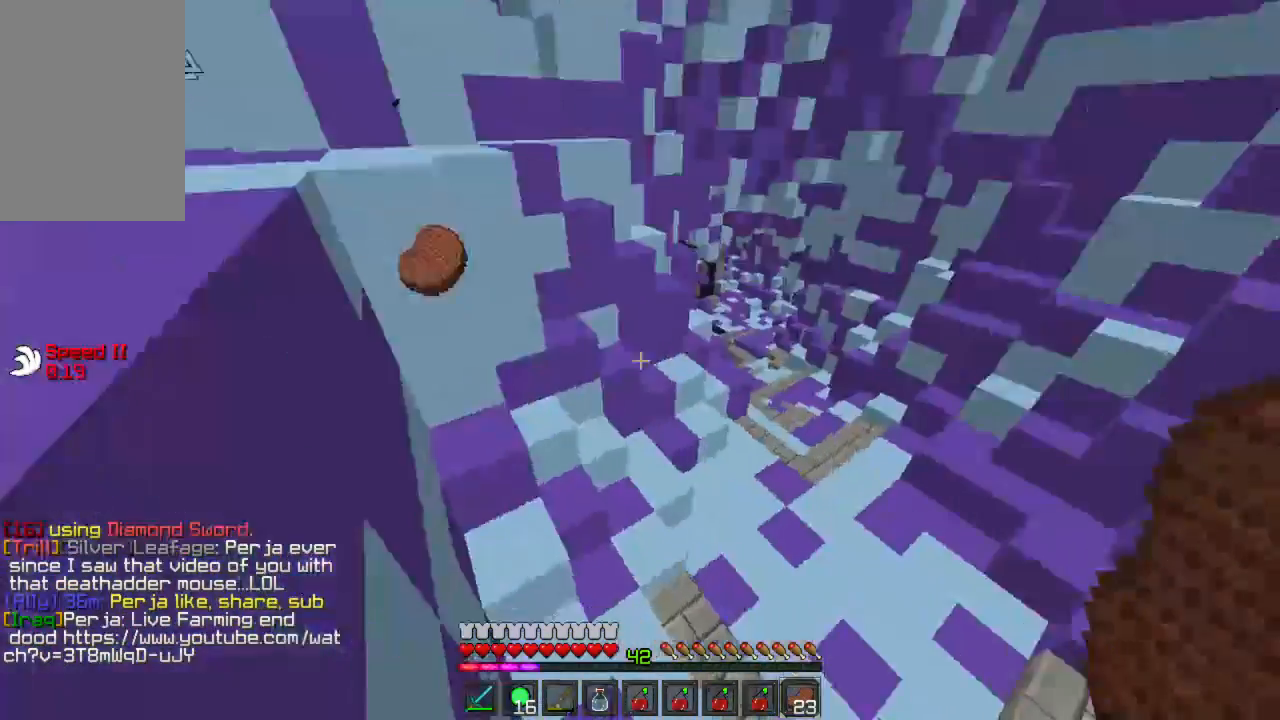
{"keys": ["d"], "mouse": [], "events": [[445, "d", "down"]]}
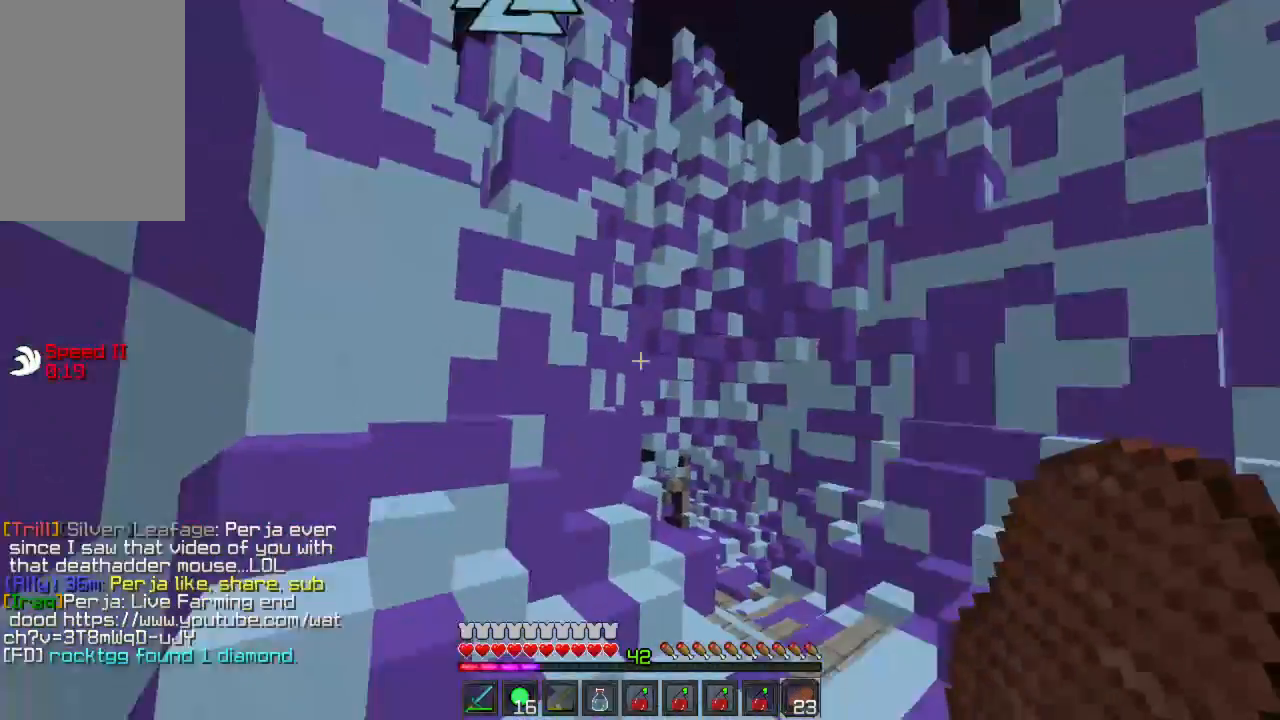
{"keys": ["d", "w"], "mouse": [], "events": [[22, "w", "down"]]}
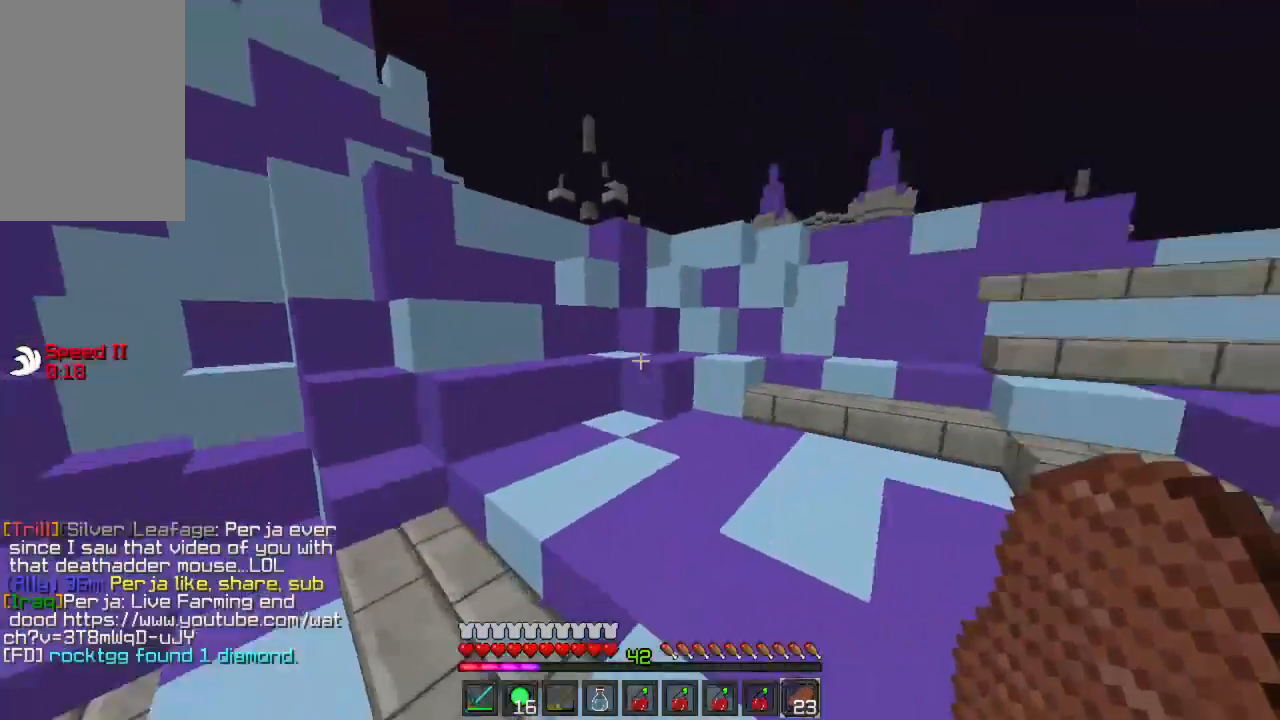
{"keys": ["d", "w"], "mouse": [], "events": [[133, "d", "up"], [267, "d", "down"]]}
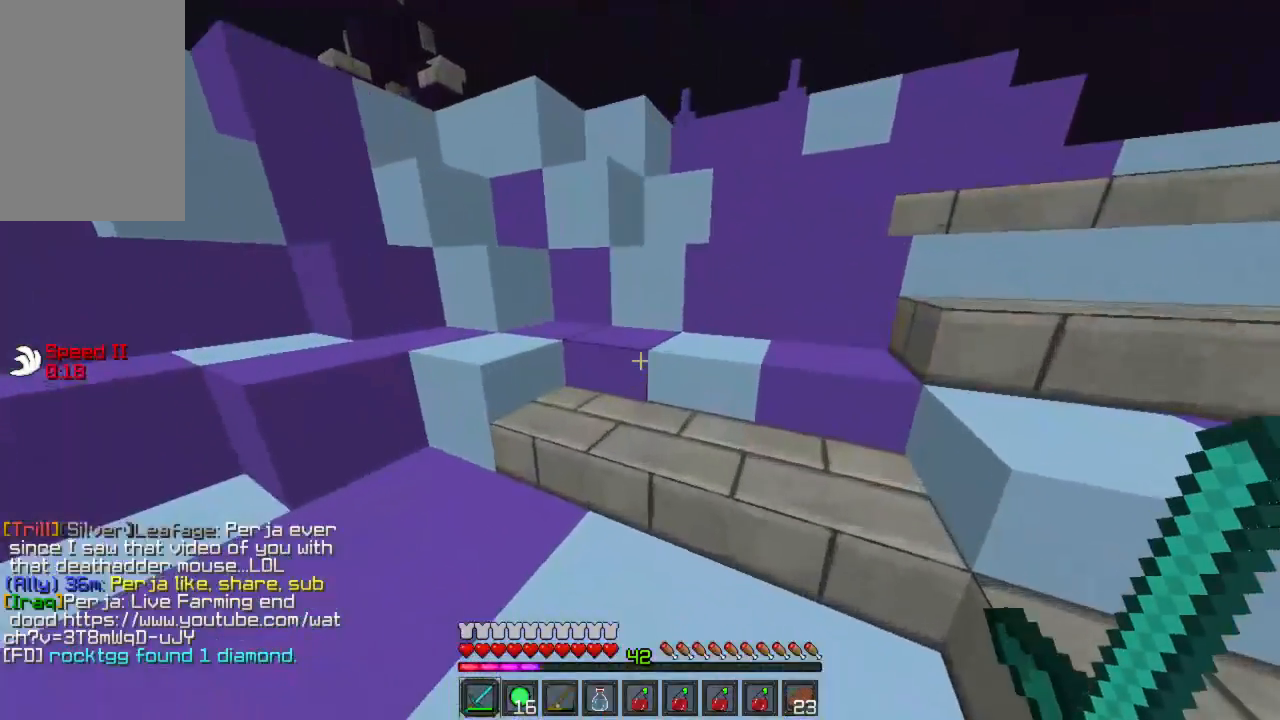
{"keys": ["d", "w"], "mouse": [], "events": []}
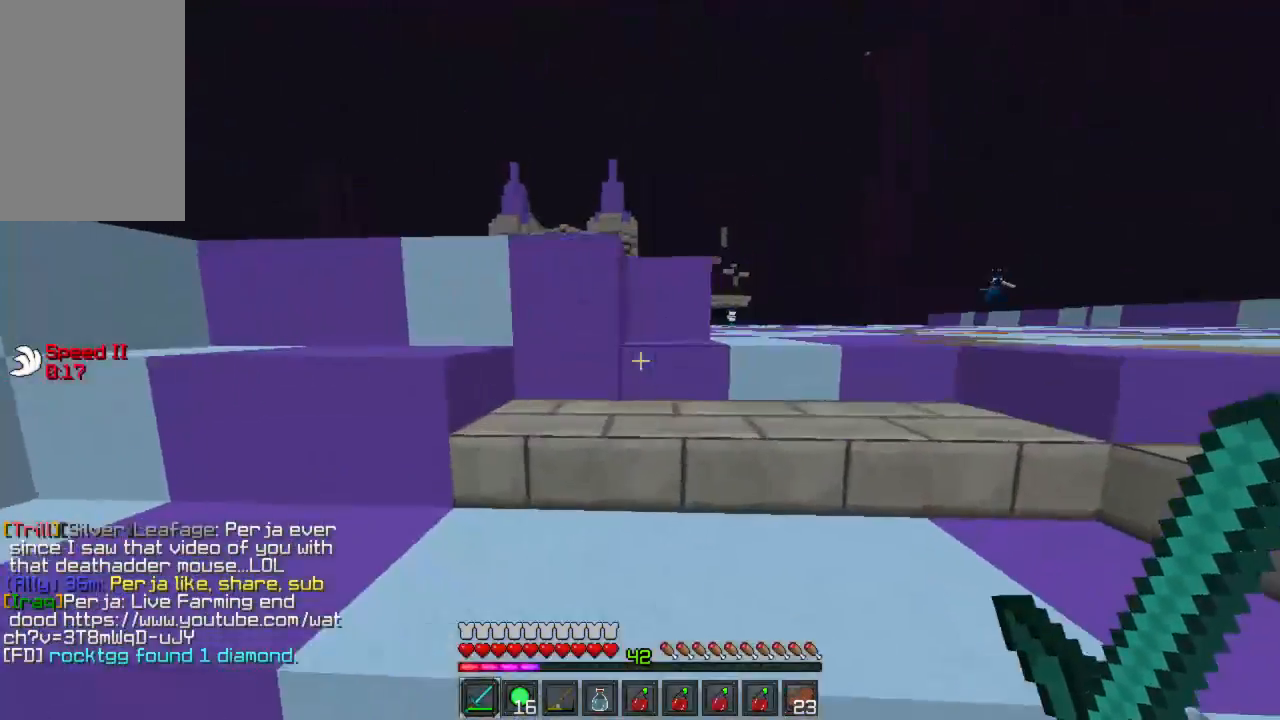
{"keys": ["w"], "mouse": [], "events": [[156, "d", "up"]]}